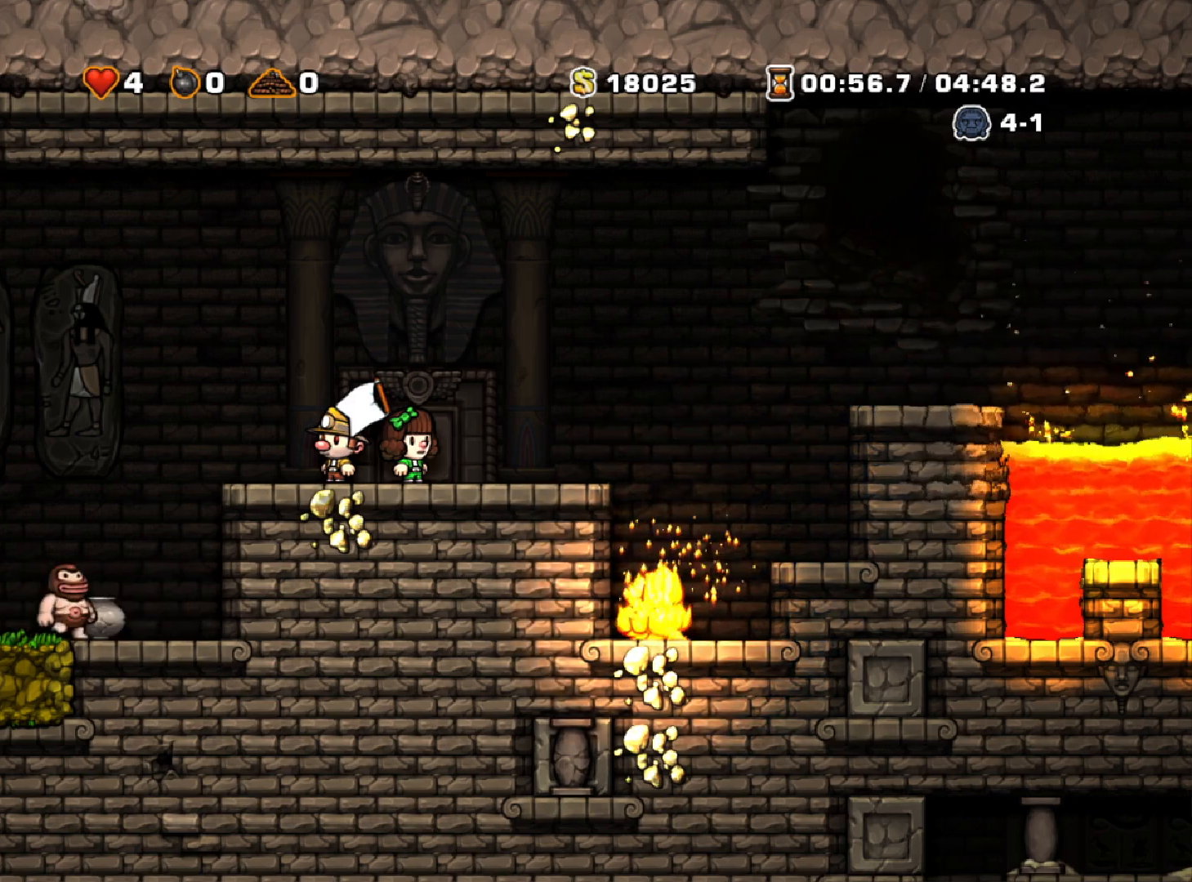
Gameplay with keyboard; each line is a JSON object with the keys held at the frame after it. "events" lists presses ("down") and releases ("up") of "a", "down", "escape", "left", "right", "run", "s", "space", "up", "x" and "z" between this image and that frame as [ms after this image, input, new state], when the widget could be followed in between. No other keys are recorded. Mouse input is not recorded. Key names are as the overlay labels them; some are game actions (e.g. jump) rather than physical keys.
{"keys": ["right"], "events": [[433, "right", "down"]]}
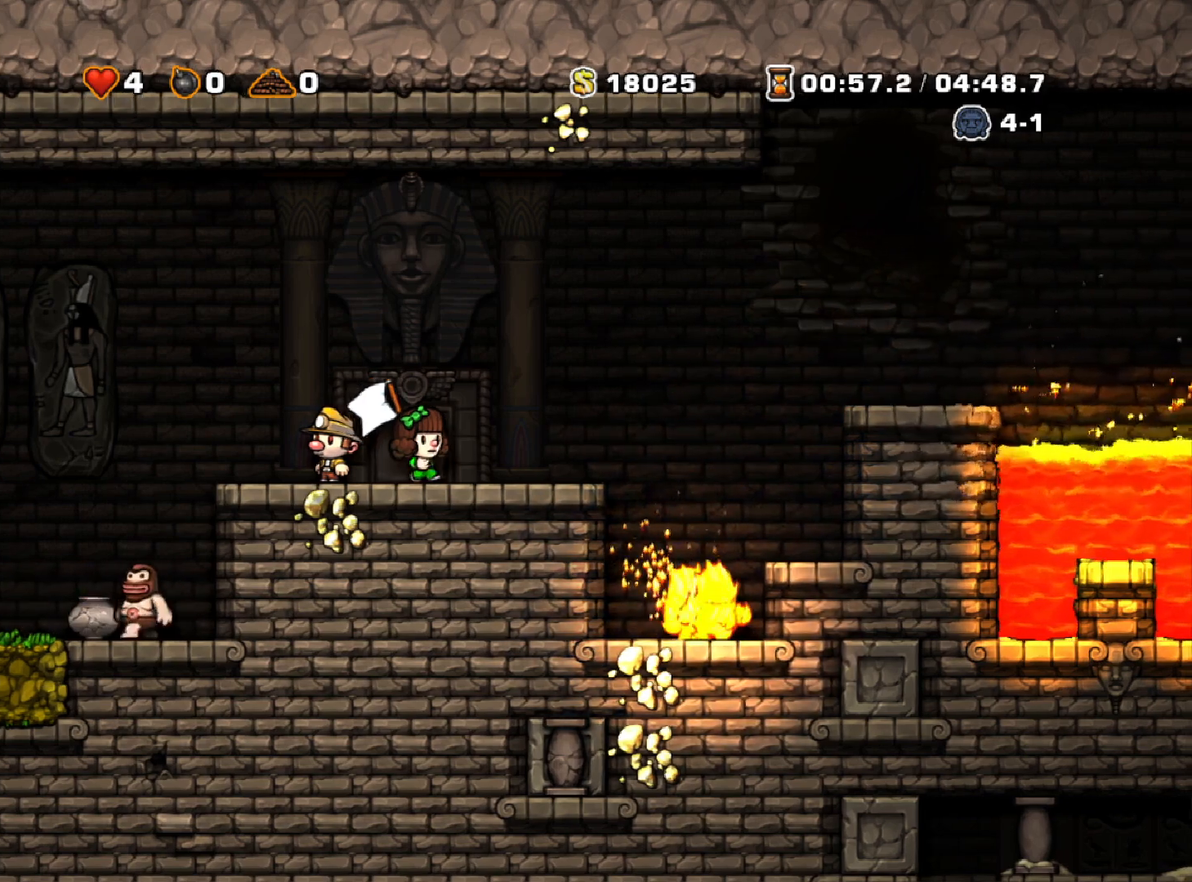
{"keys": [], "events": [[133, "right", "up"]]}
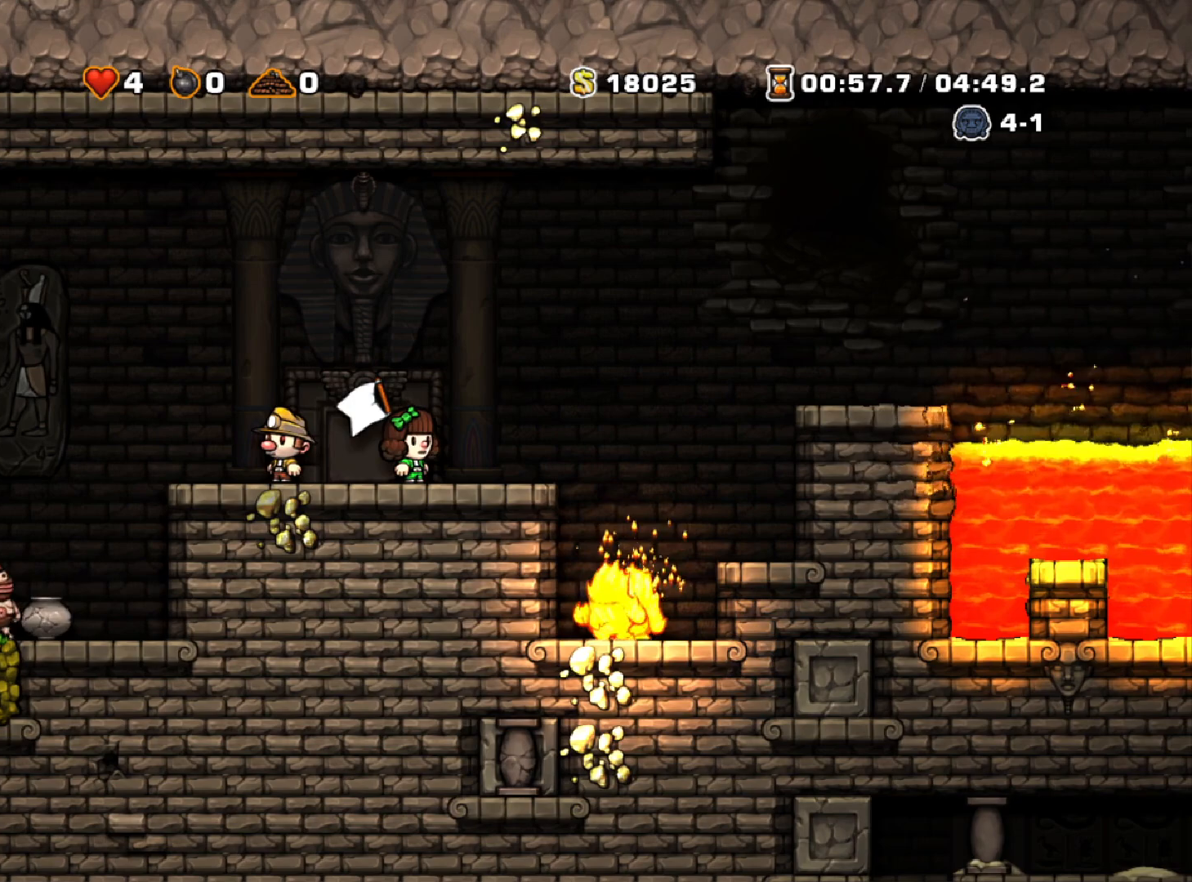
{"keys": [], "events": []}
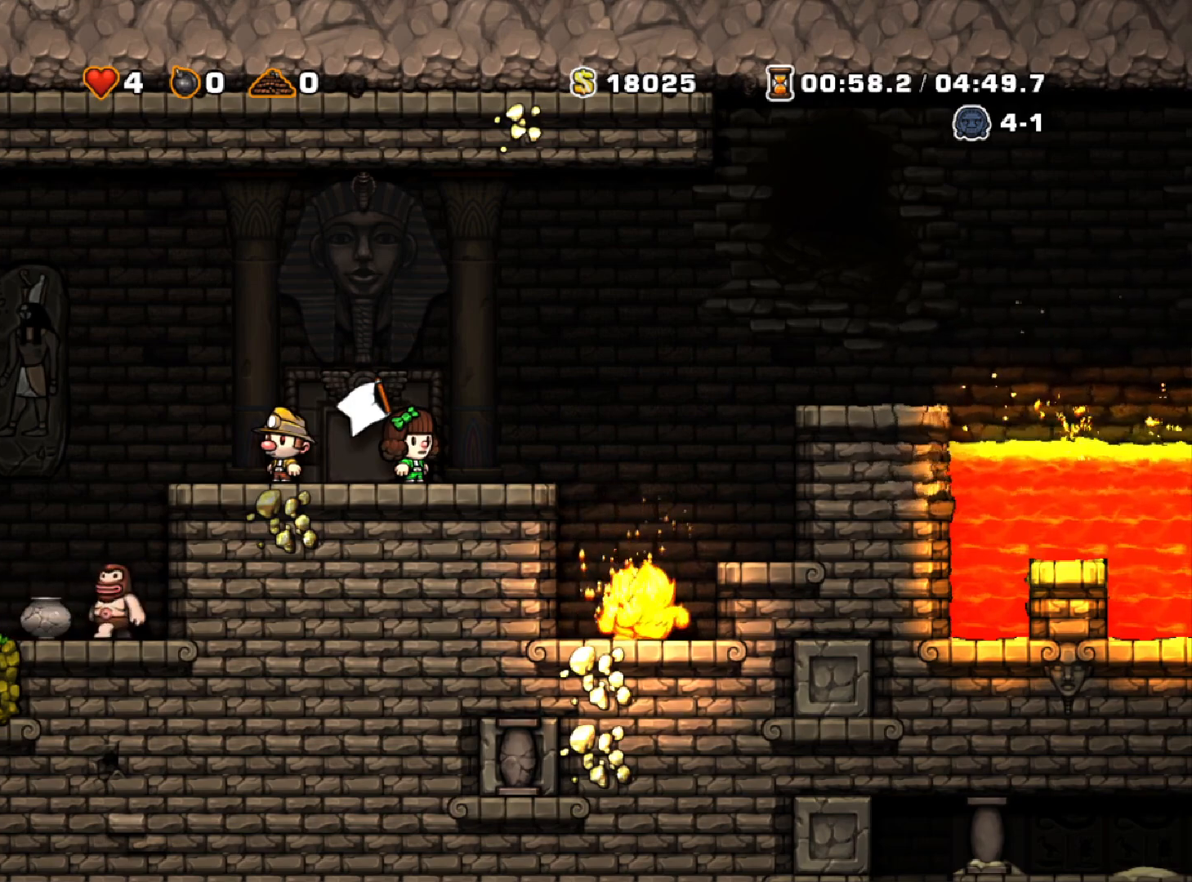
{"keys": [], "events": []}
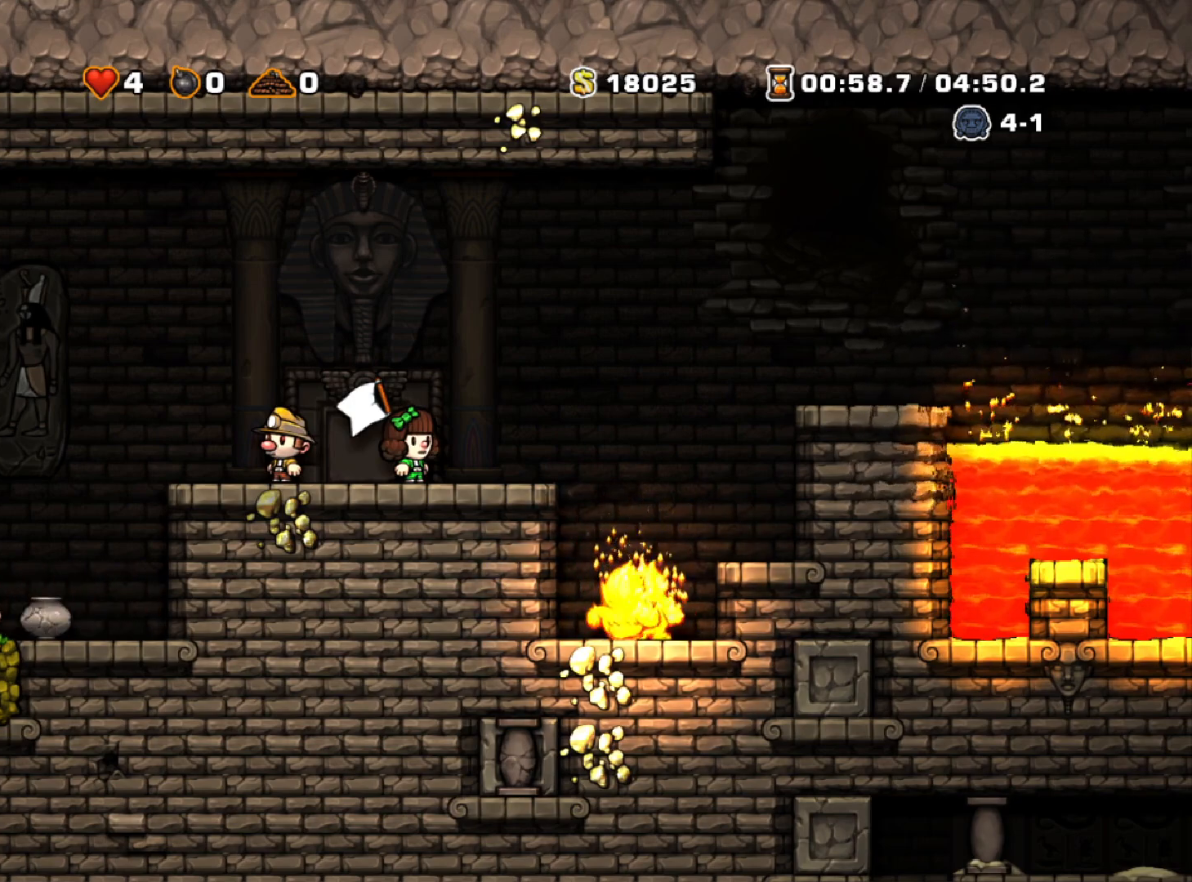
{"keys": [], "events": []}
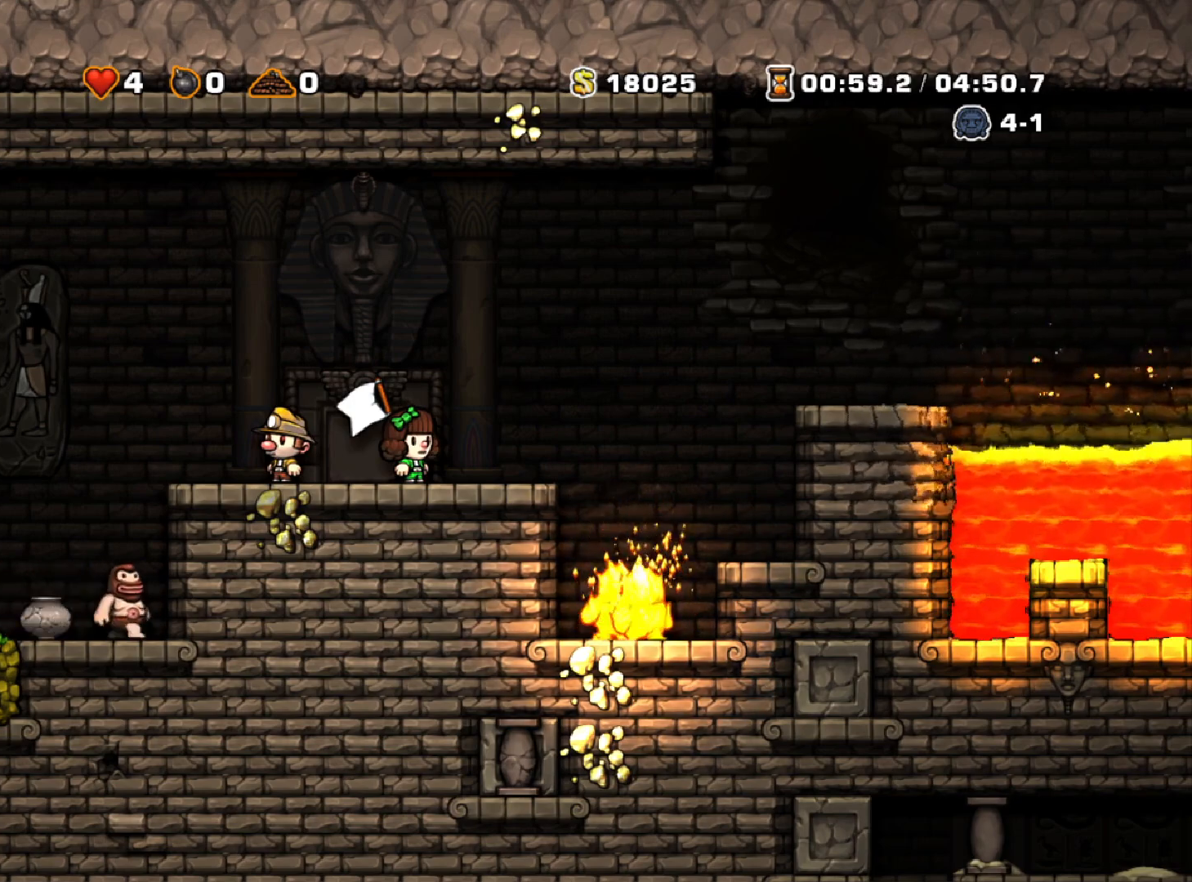
{"keys": [], "events": []}
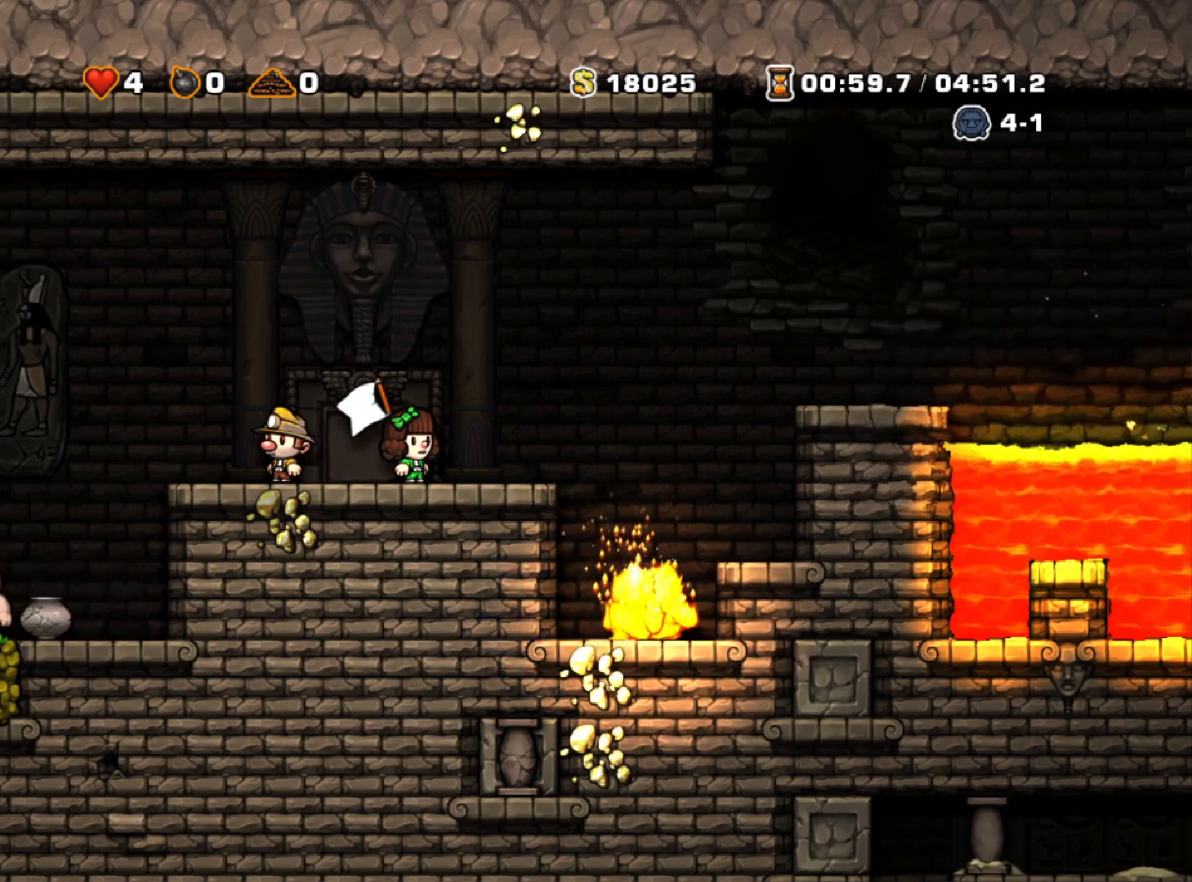
{"keys": [], "events": []}
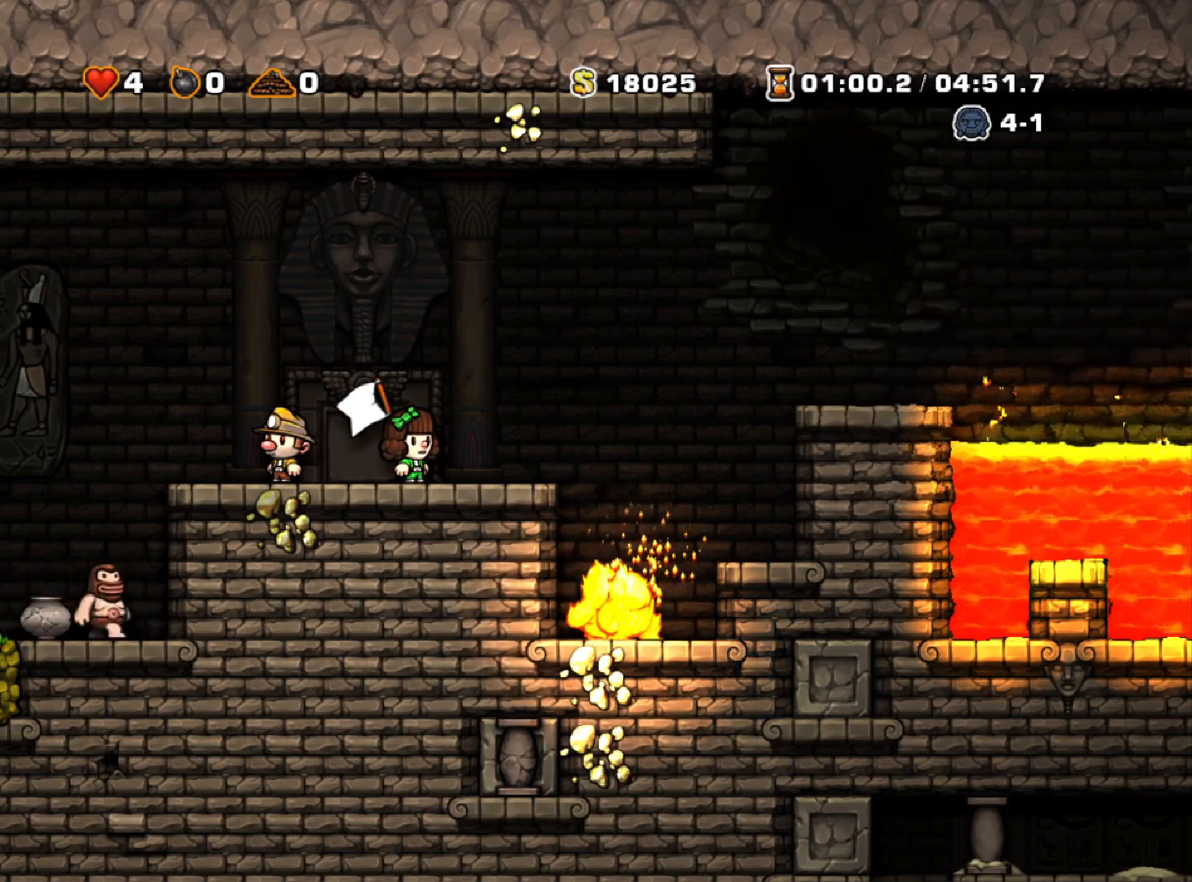
{"keys": [], "events": []}
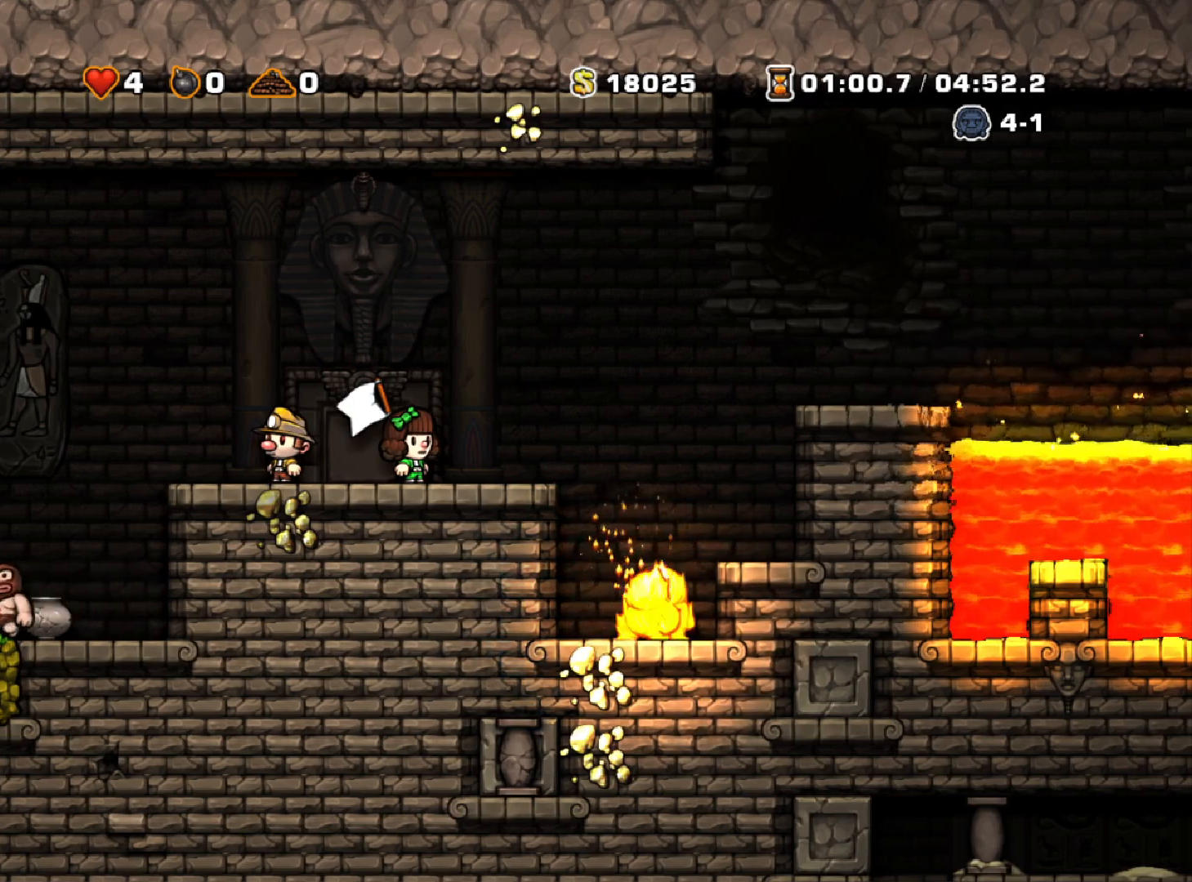
{"keys": [], "events": []}
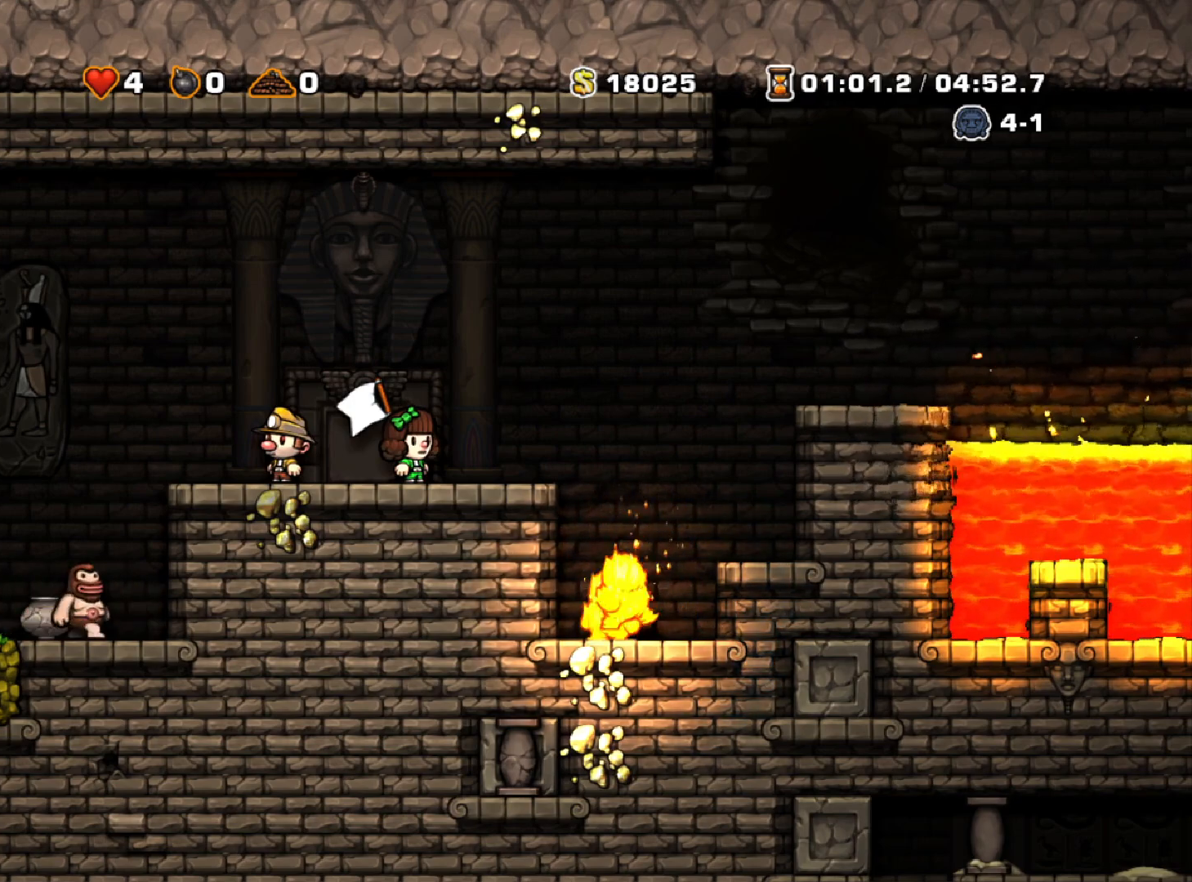
{"keys": [], "events": []}
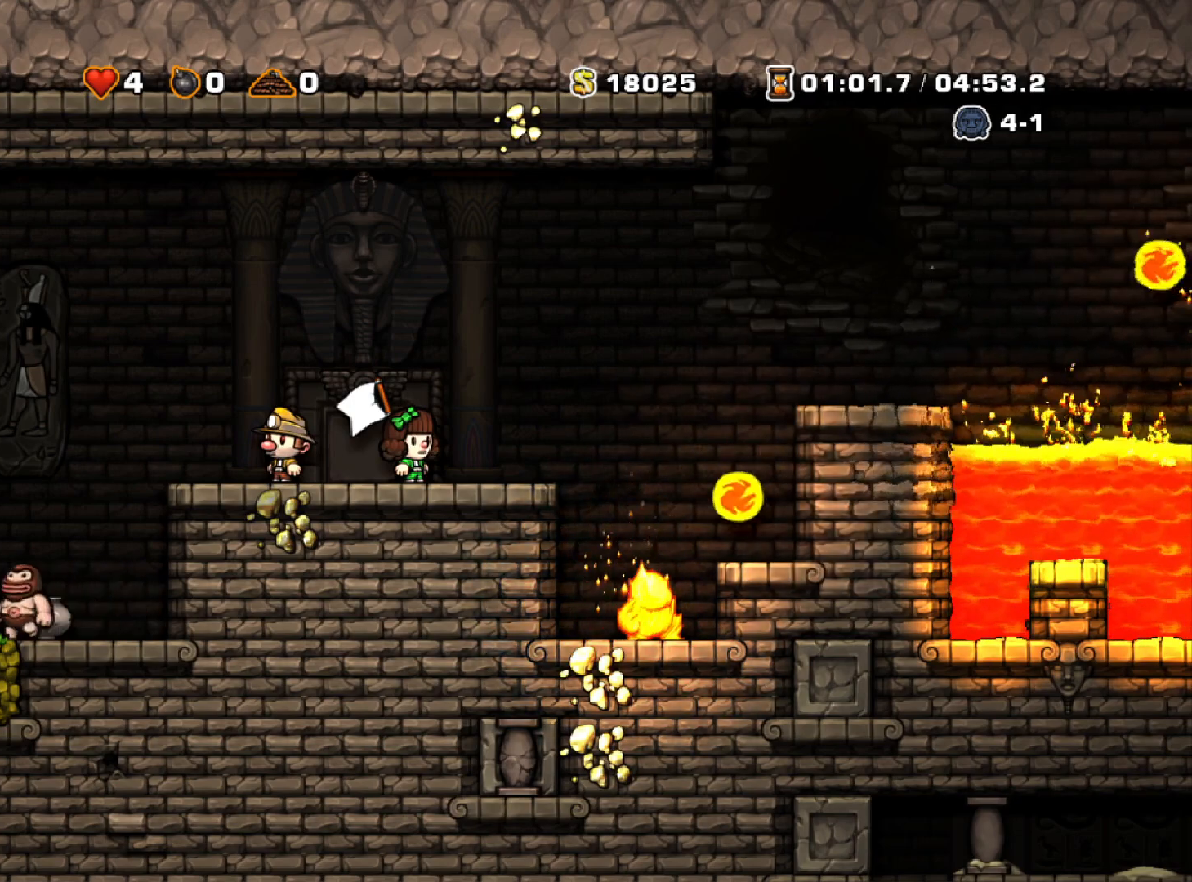
{"keys": [], "events": []}
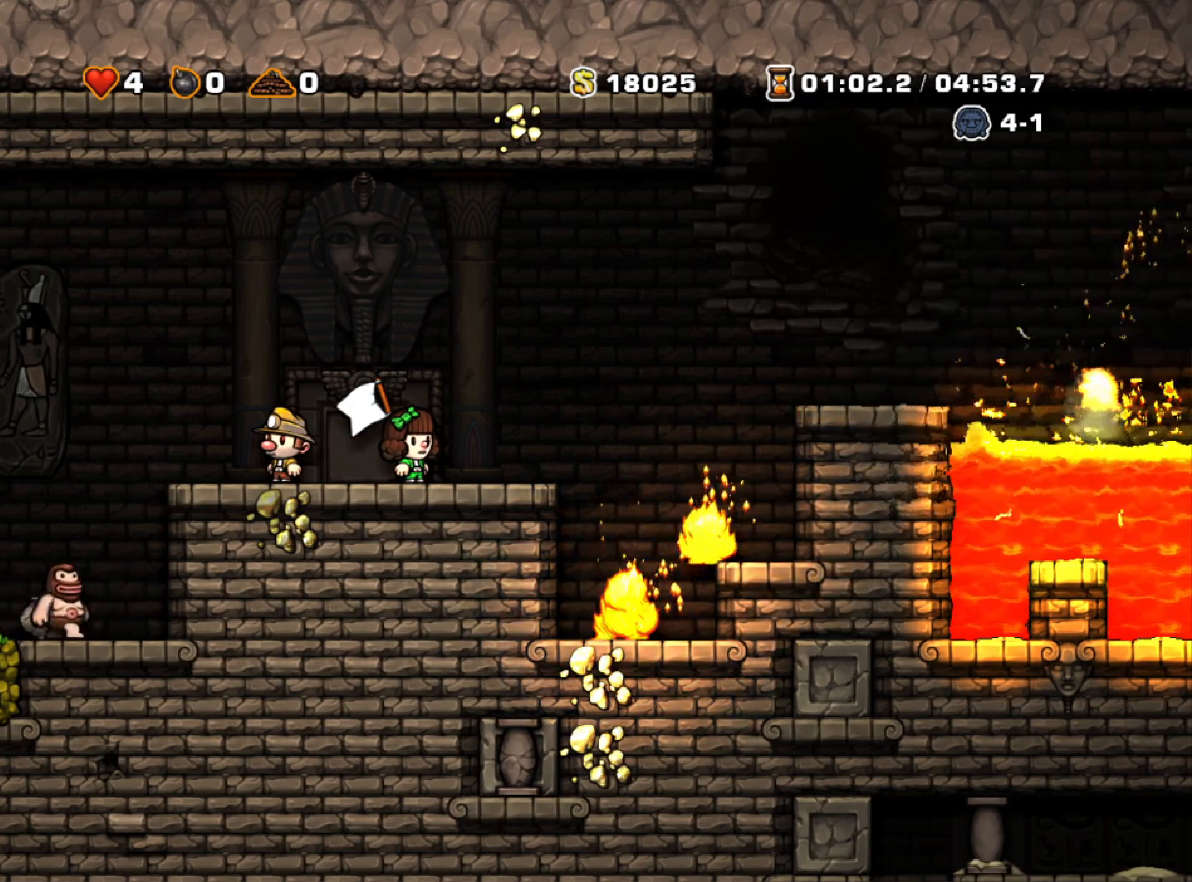
{"keys": [], "events": []}
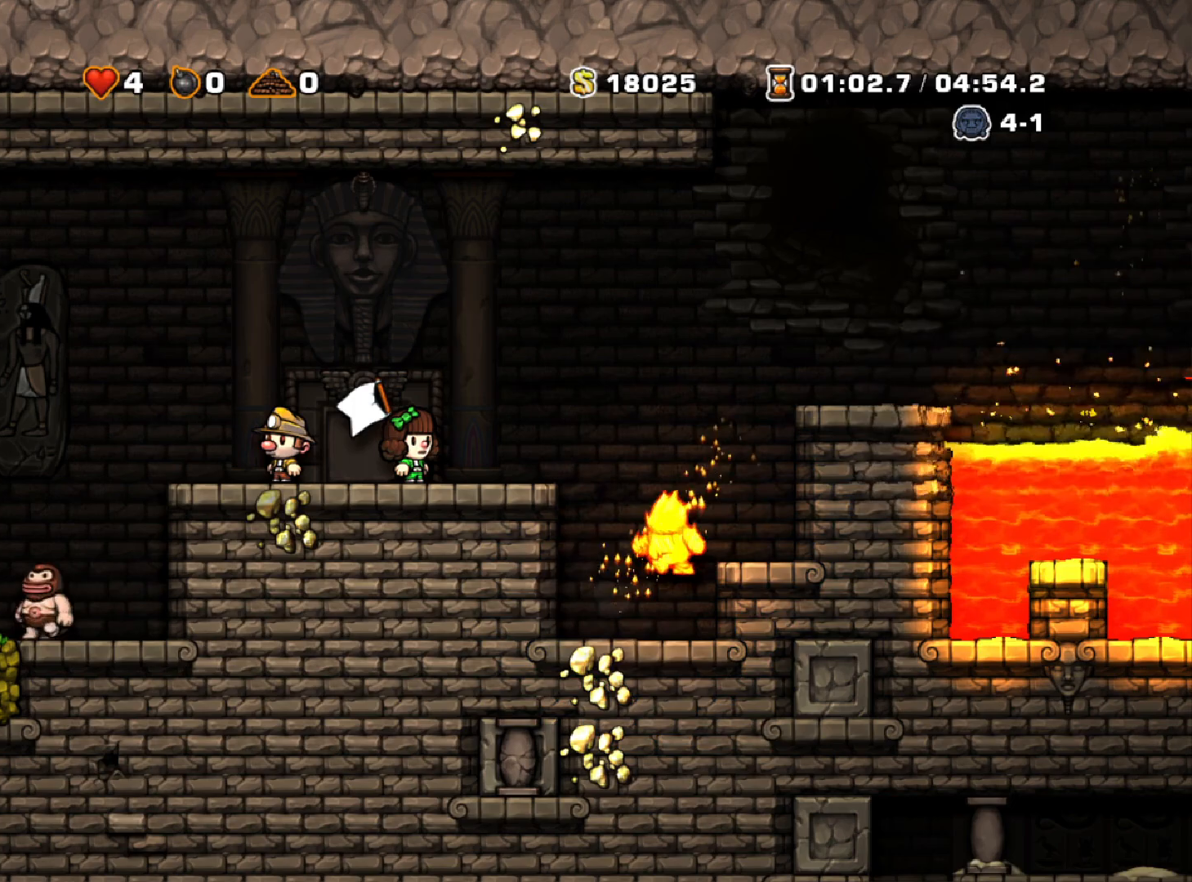
{"keys": ["right", "run", "z"], "events": [[300, "right", "down"], [383, "run", "down"], [433, "z", "down"]]}
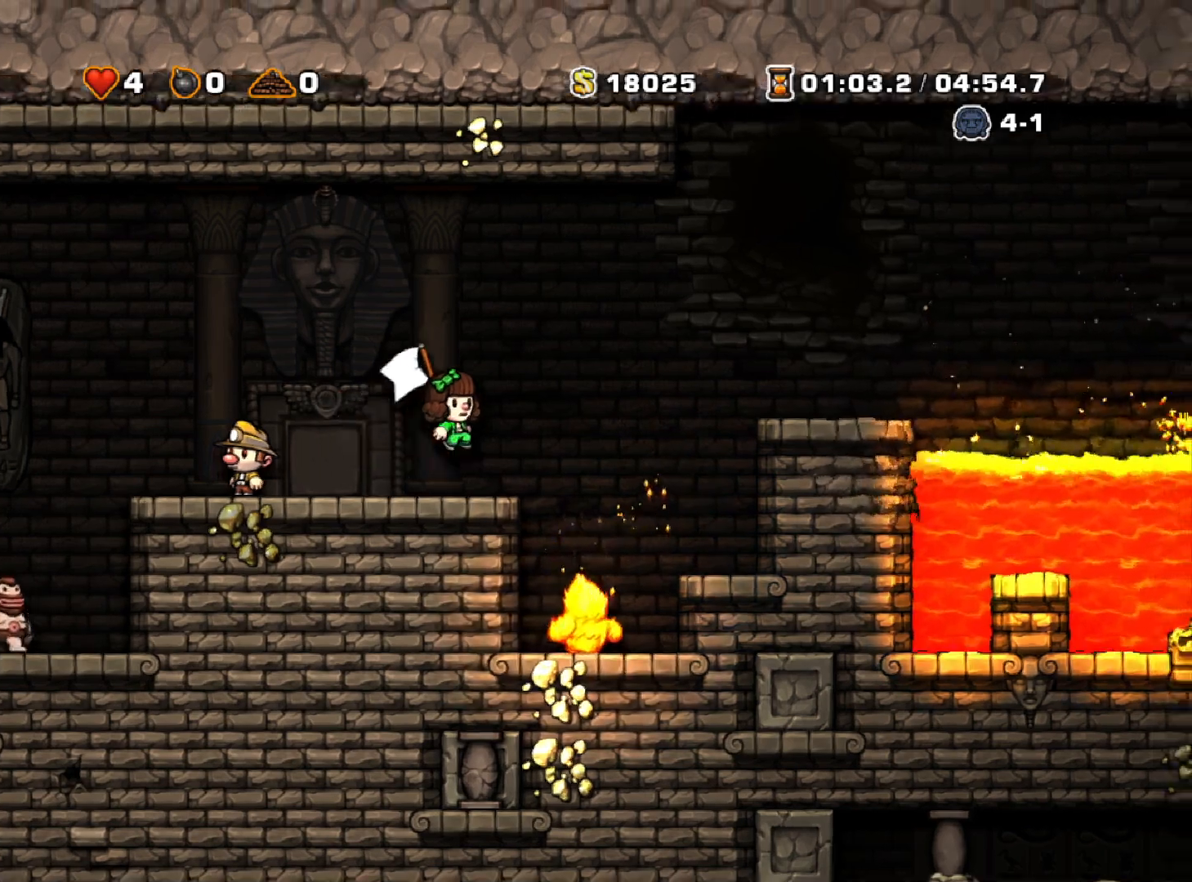
{"keys": ["right"], "events": [[83, "z", "up"], [267, "run", "up"]]}
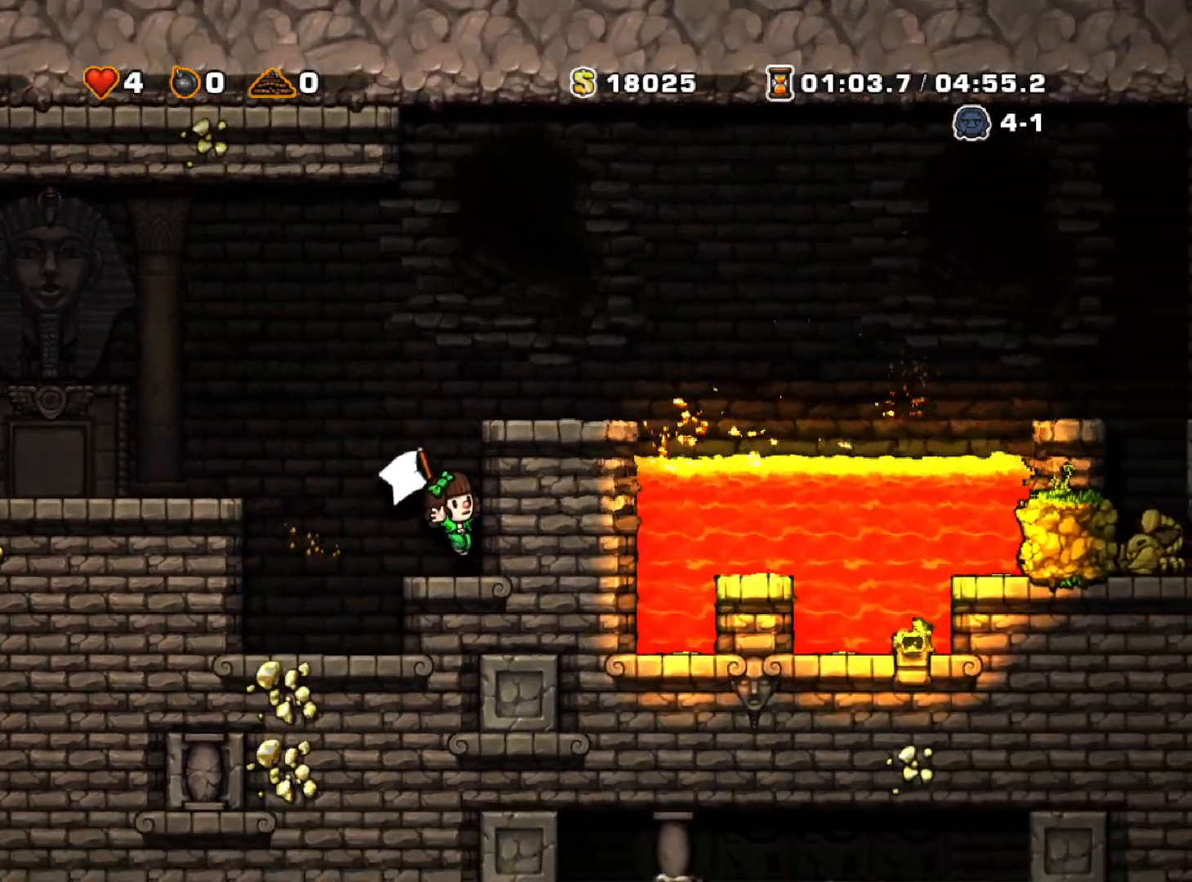
{"keys": ["down", "right"], "events": [[233, "down", "down"]]}
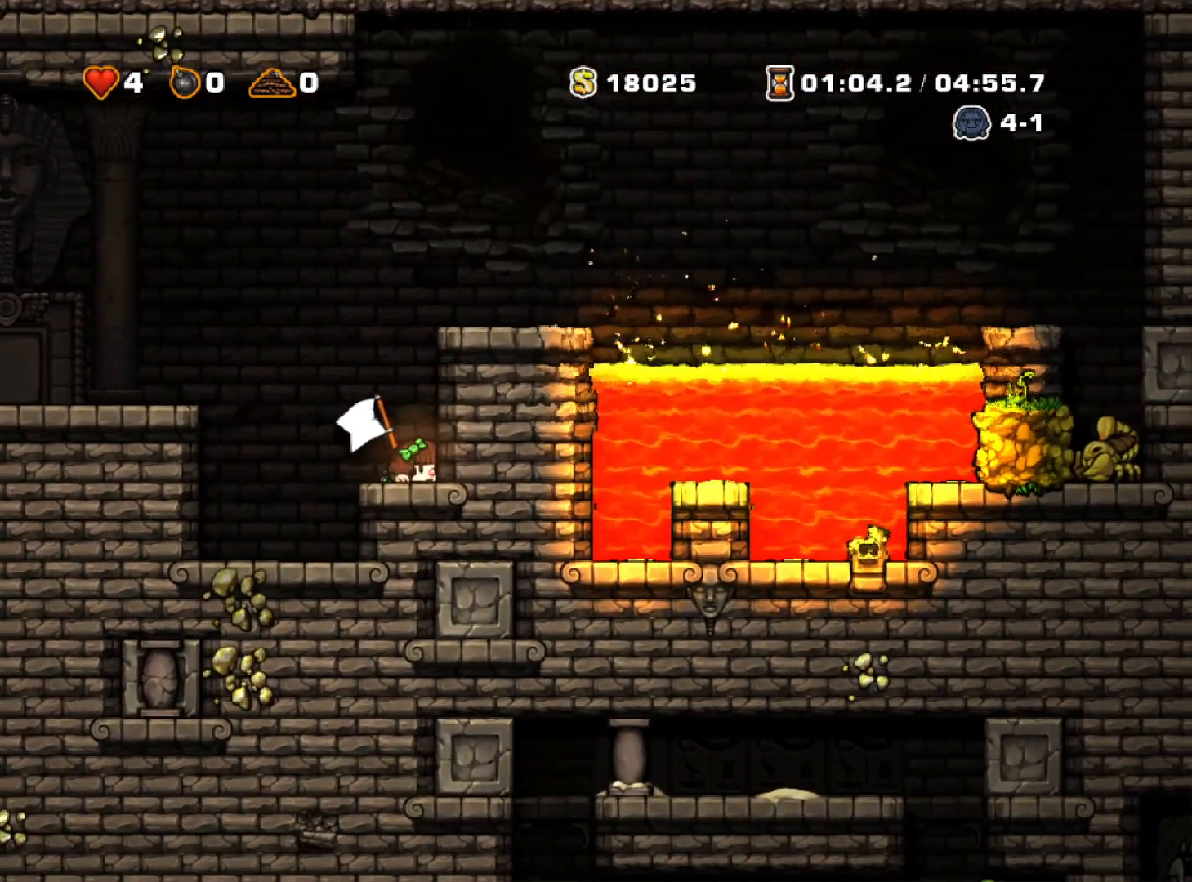
{"keys": ["down", "right", "x"], "events": [[400, "s", "down"], [483, "s", "up"], [483, "x", "down"]]}
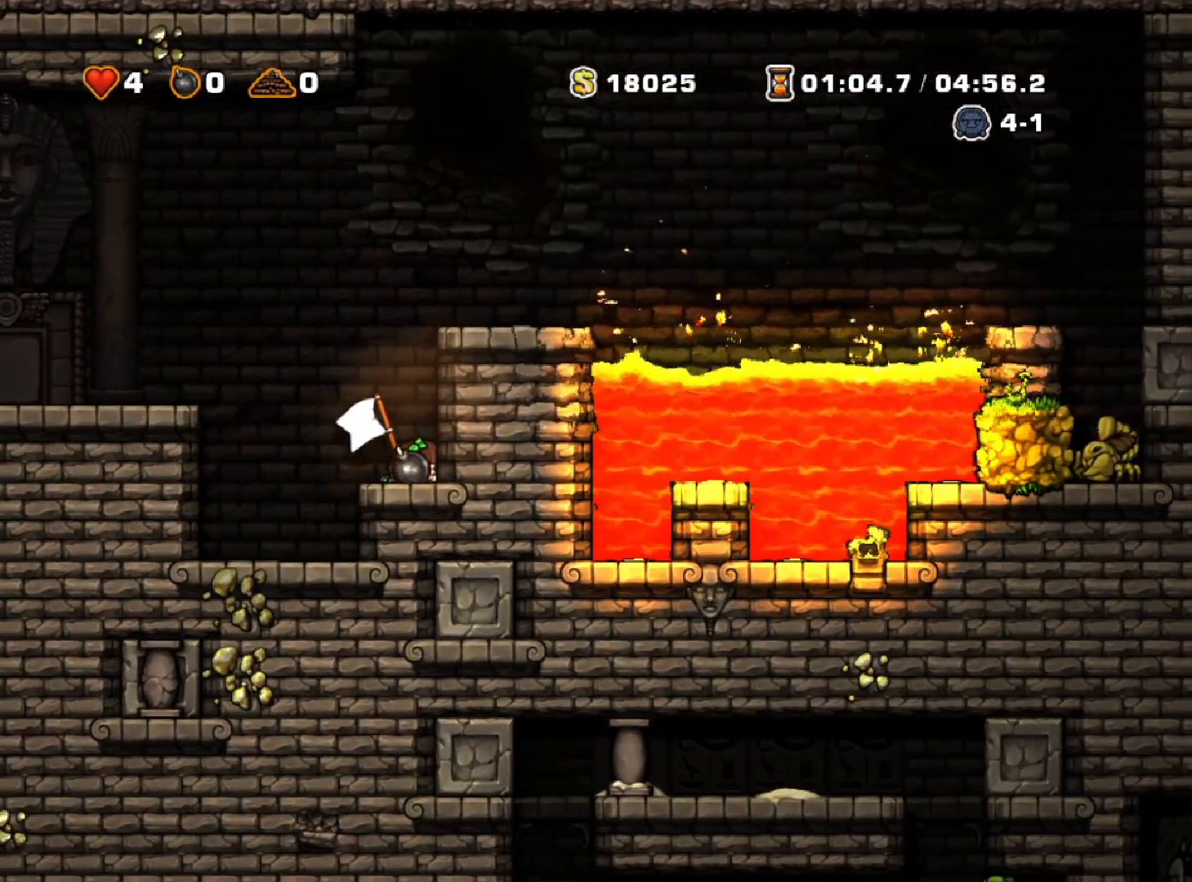
{"keys": ["left", "run"], "events": [[33, "x", "up"], [133, "x", "down"], [233, "down", "up"], [233, "left", "down"], [233, "right", "up"], [233, "run", "down"], [233, "z", "down"], [267, "x", "up"], [400, "z", "up"]]}
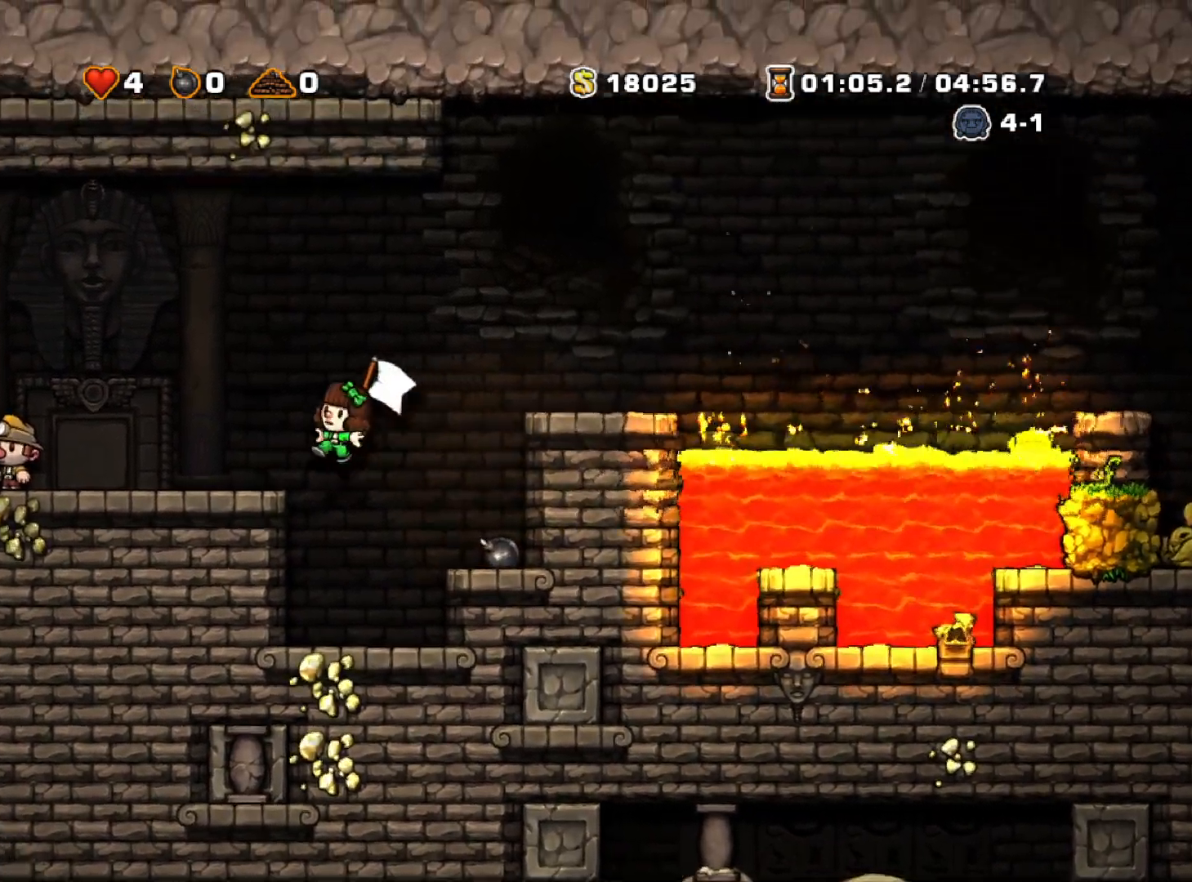
{"keys": [], "events": [[233, "run", "up"], [333, "left", "up"]]}
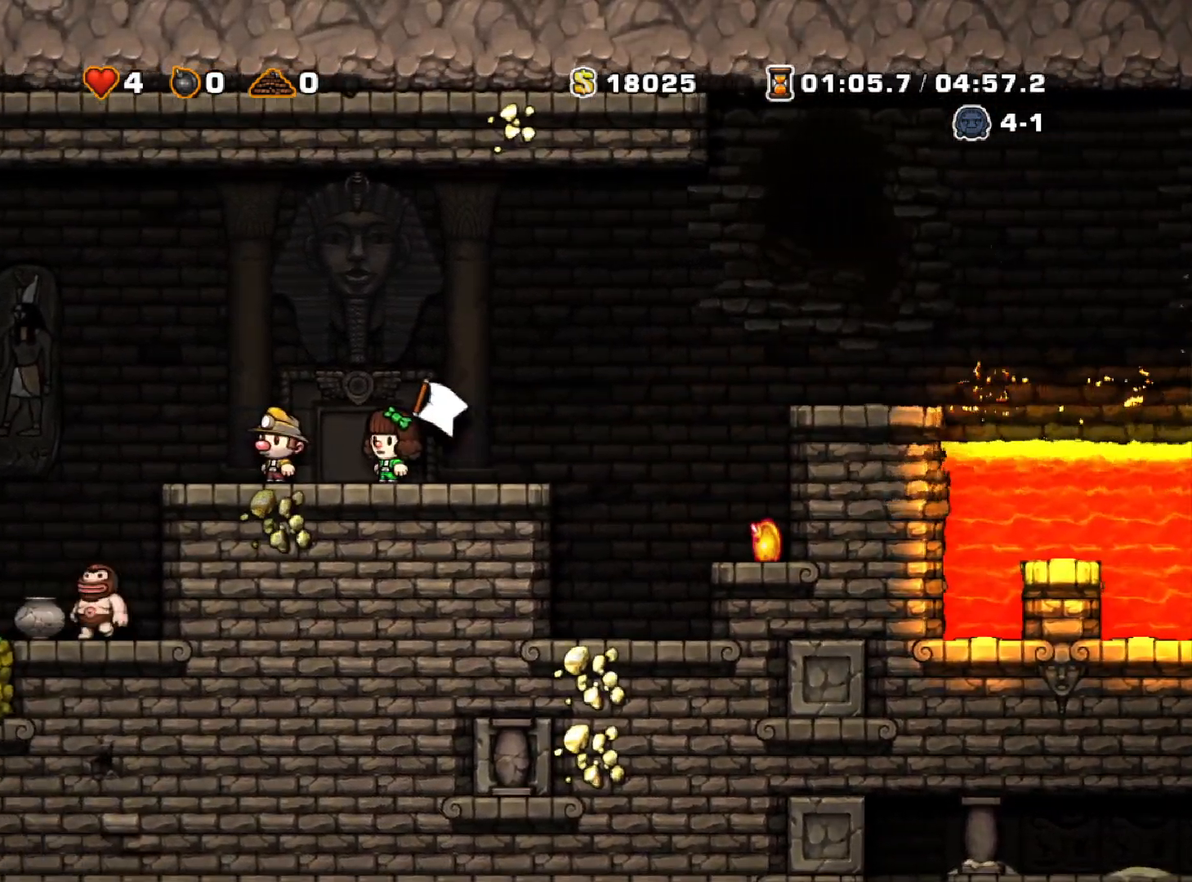
{"keys": [], "events": []}
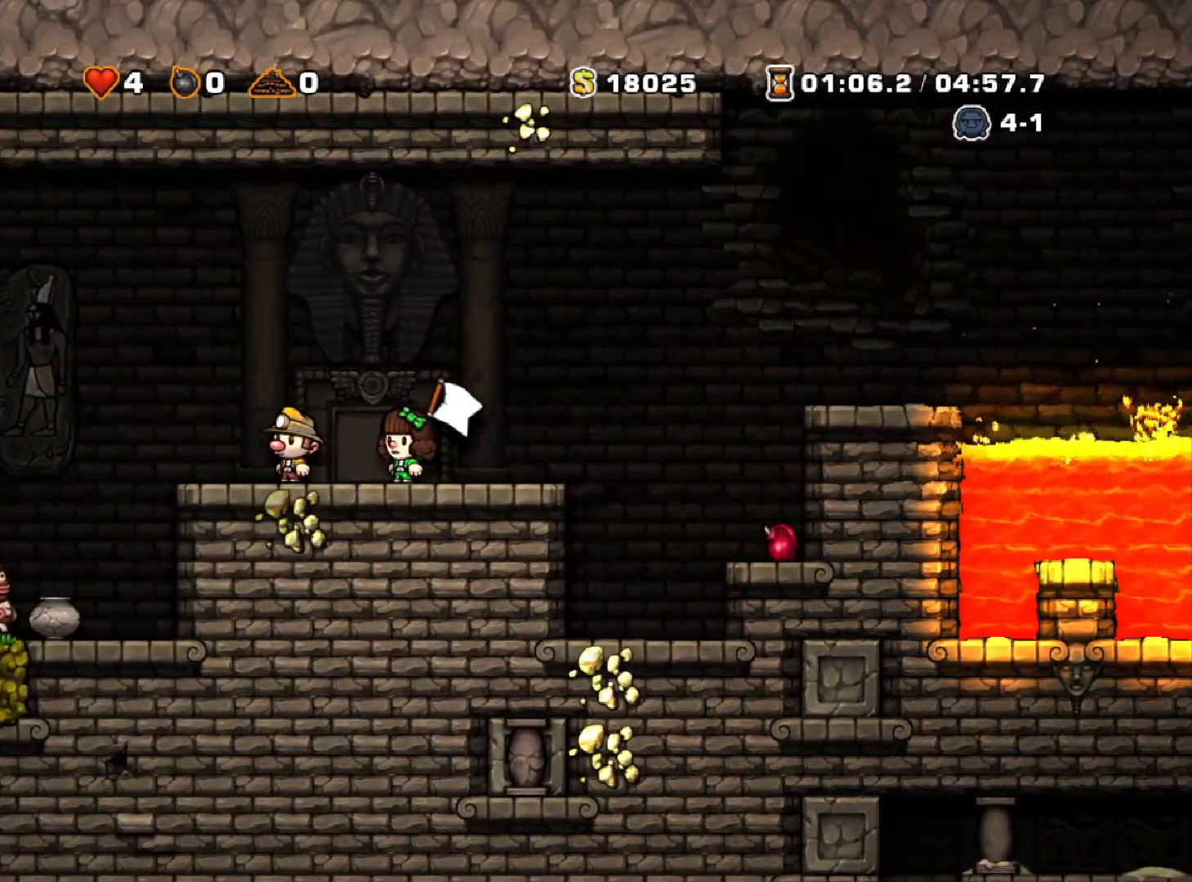
{"keys": [], "events": []}
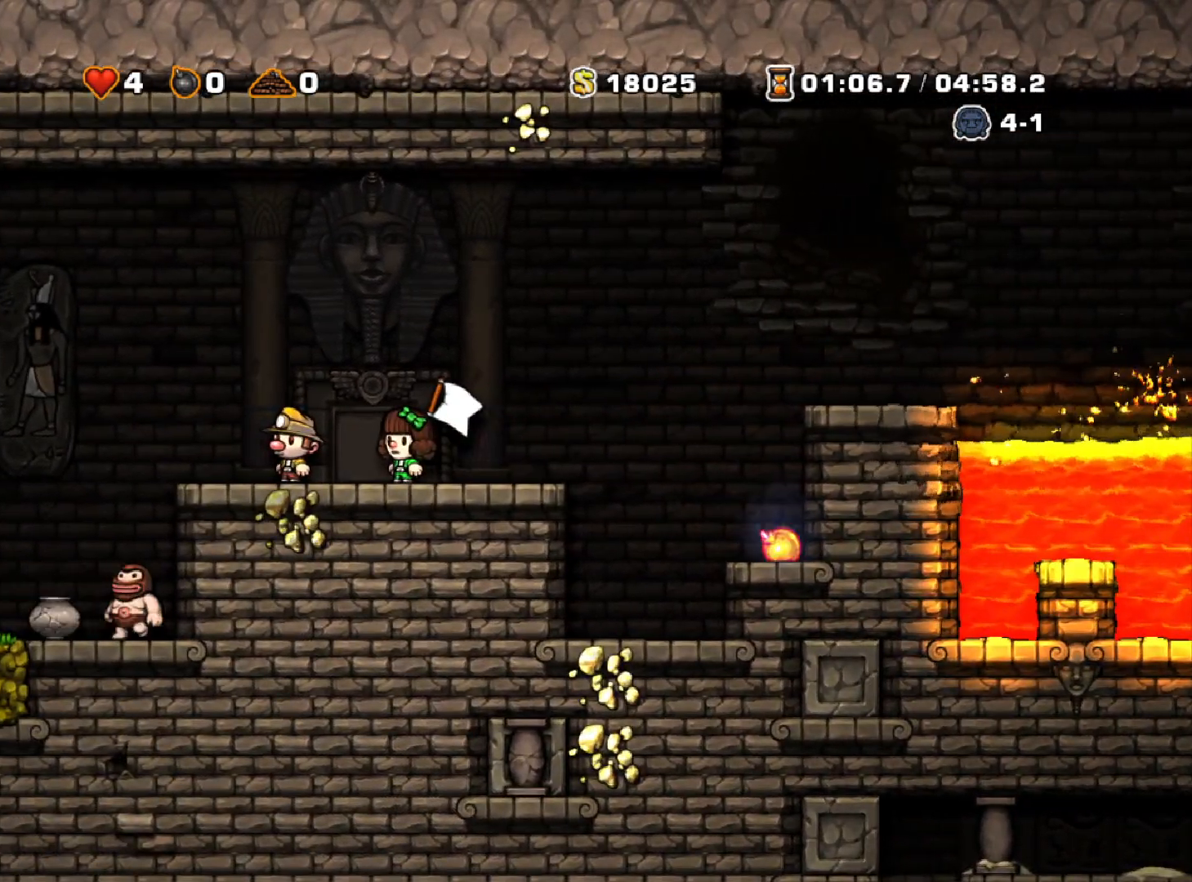
{"keys": [], "events": []}
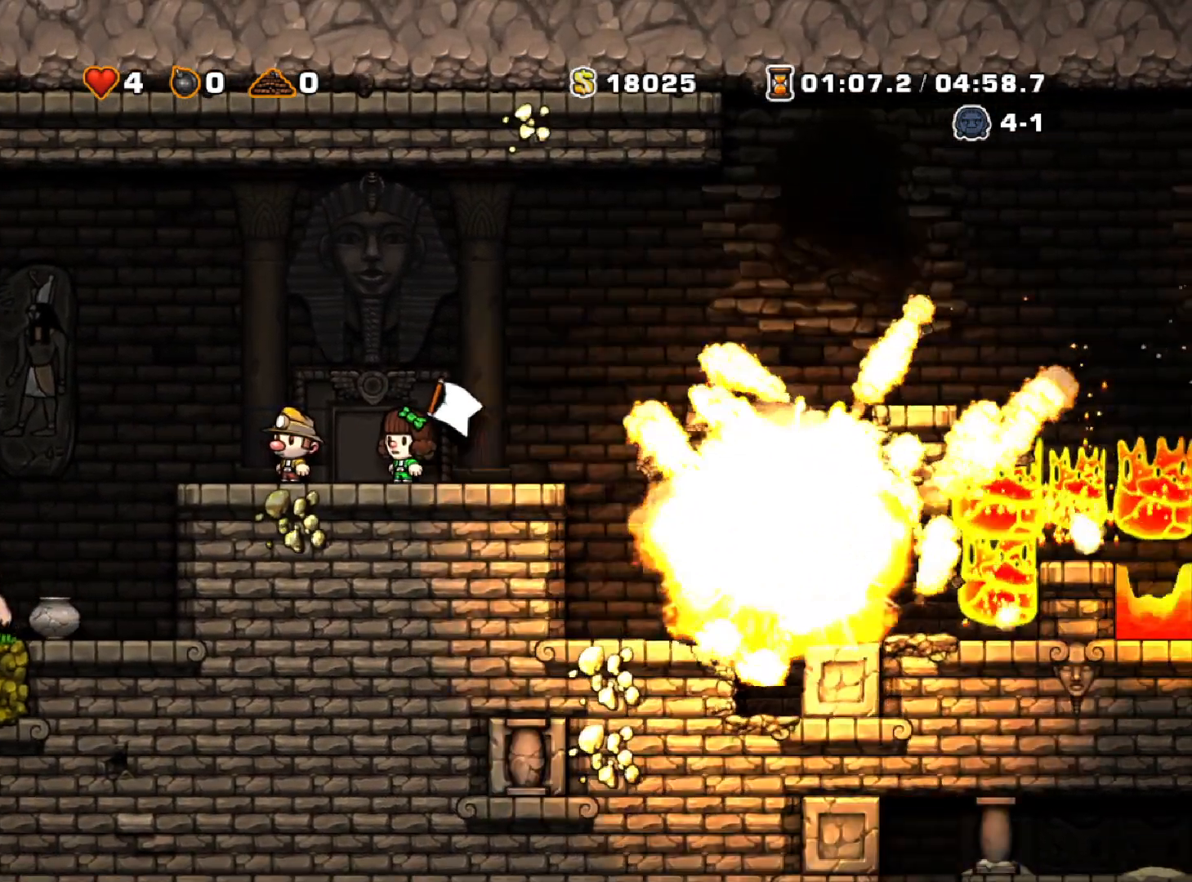
{"keys": [], "events": []}
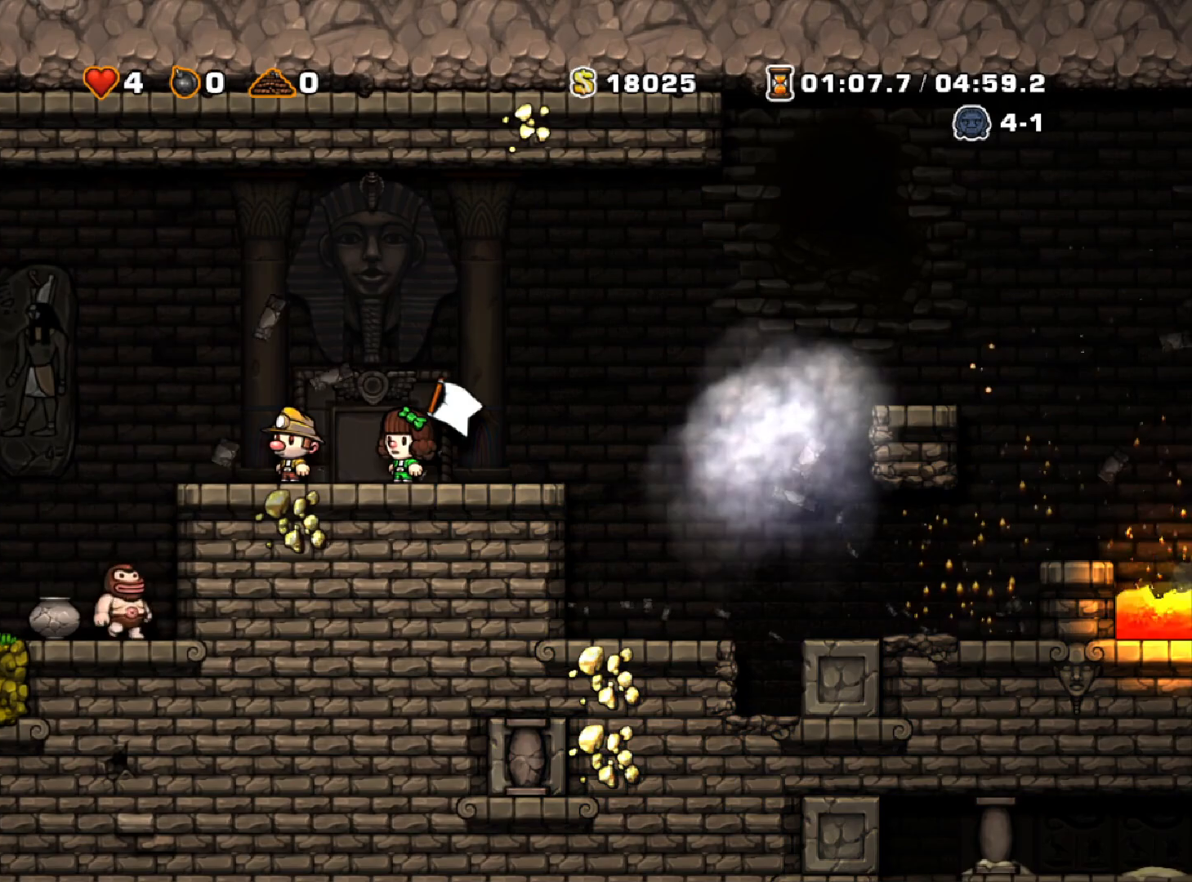
{"keys": ["right", "run"], "events": [[167, "right", "down"], [267, "run", "down"]]}
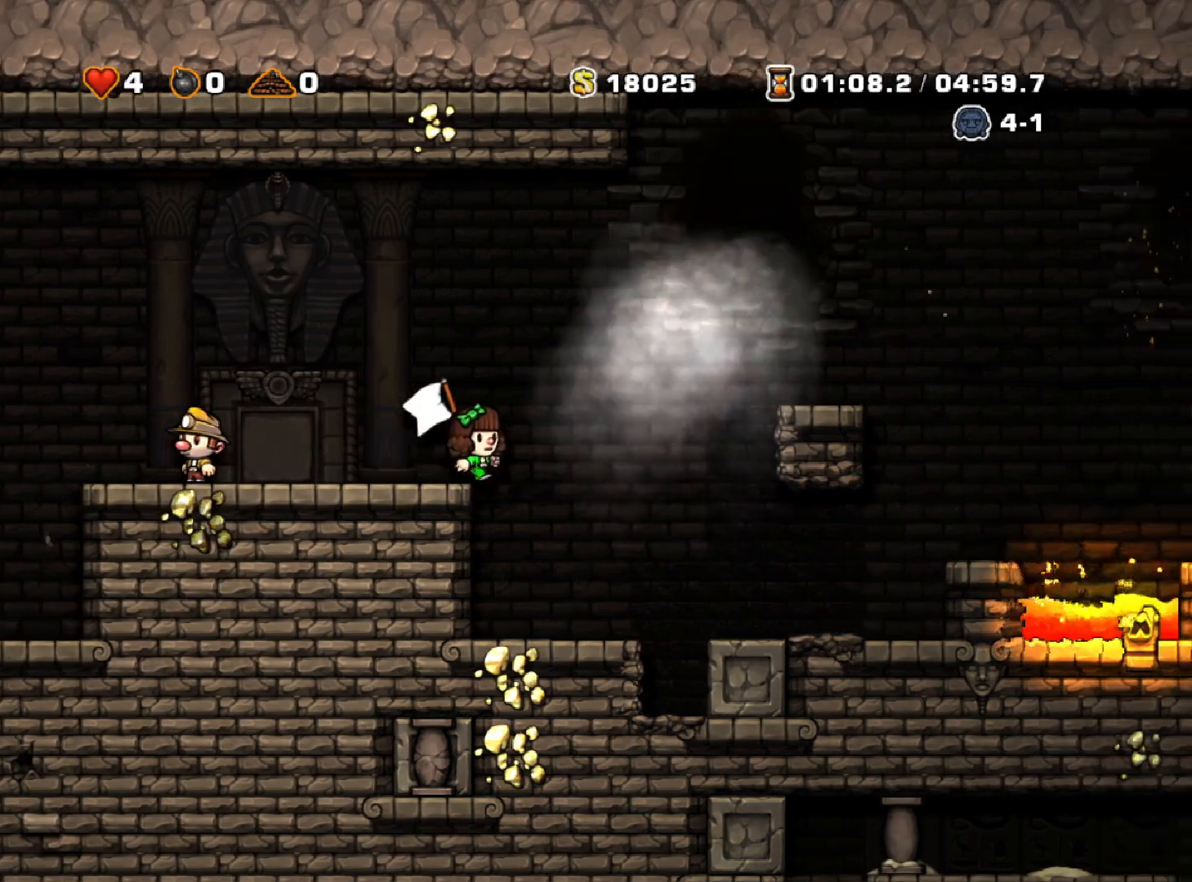
{"keys": [], "events": [[283, "run", "up"], [383, "right", "up"]]}
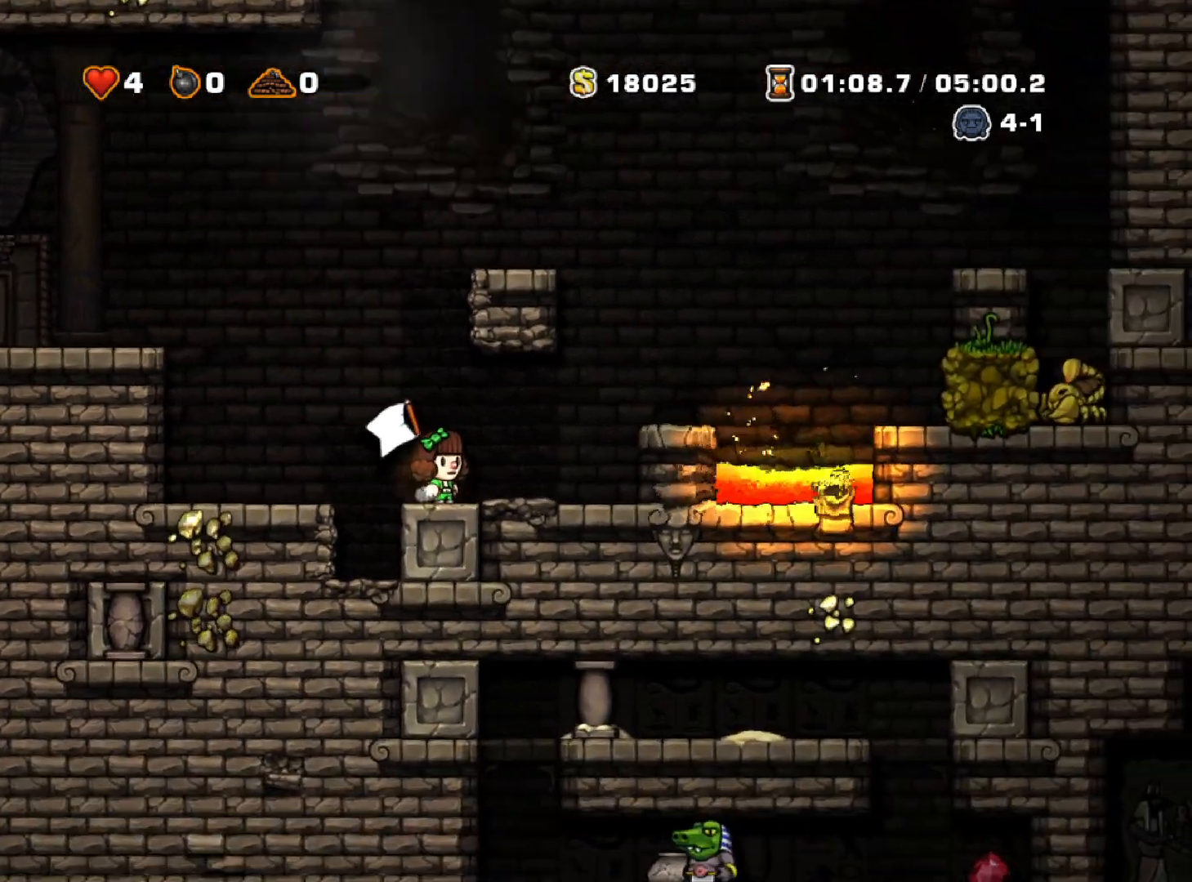
{"keys": [], "events": []}
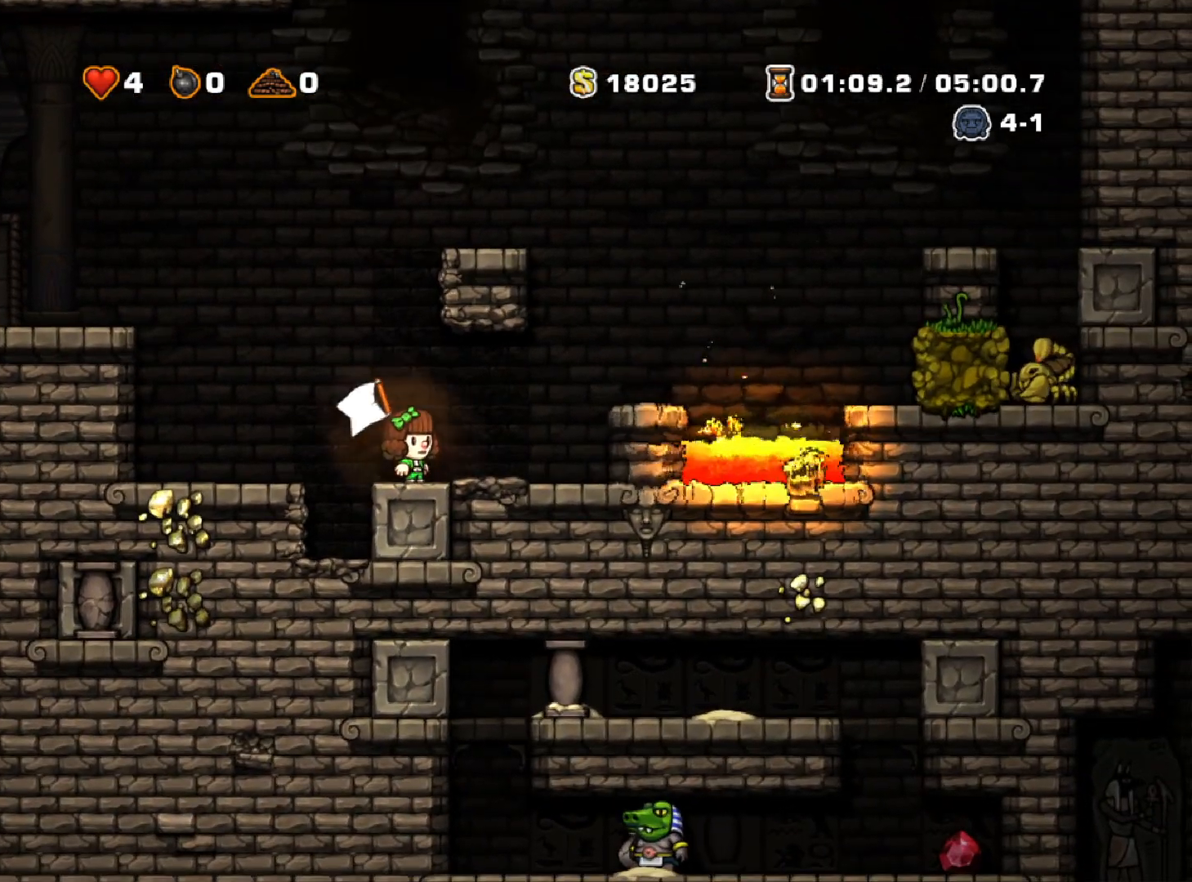
{"keys": [], "events": []}
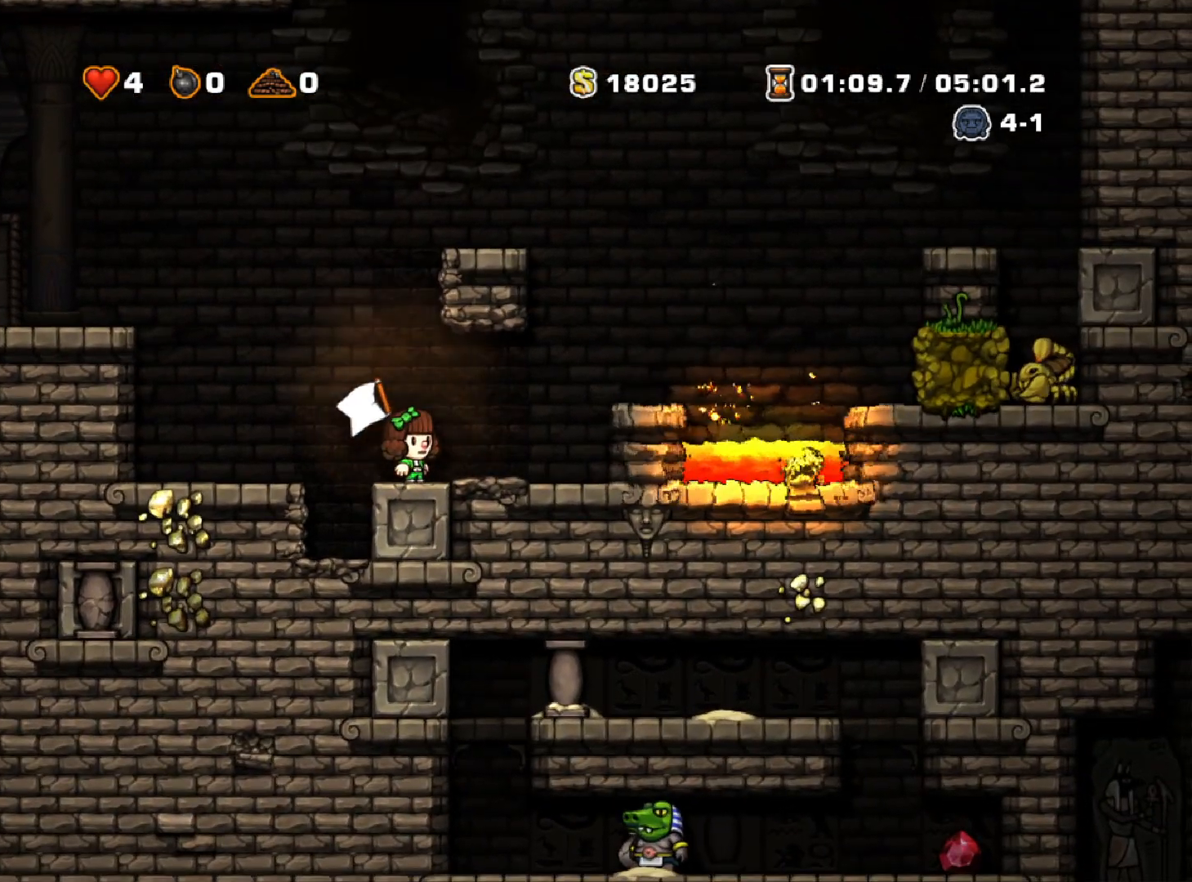
{"keys": [], "events": []}